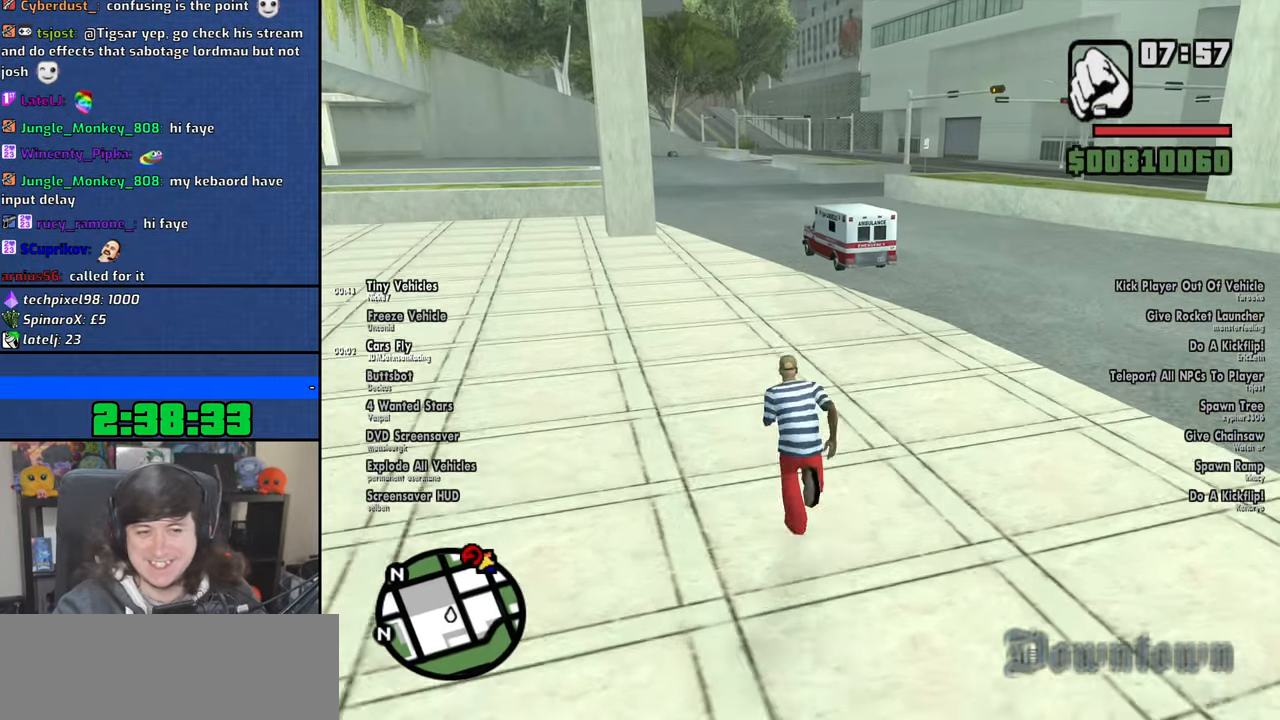
Gameplay with keyboard and mouse; each line is a JSON object with the keys and mouse buttons held at the frame after it. "events" lists presses ("down") and releases ("up") of "1", "2", "3", "4", "5", "6", "8", "a", "alt", "b", "c", "ctrl", "d", "down", "e", "escape", "f", "f1", "f2", "f3", "g", "h", "left", "n", "num2", "q", "r", "right", "s", "shift", "space", "t", "tab", "up", "v", "w", "x", "y", "z", "mouse_left", "mouse_wheel" and "mouse_right" between this image and that frame as [ms after this image, input, new state], when the widget could be followed in between. "mouse_left", "mouse_wheel", "mouse_right" = the "left", "wheel", "right" buttons of the "mouse" list. No other keys are recorded. "wheel" means that the mouse wheel is clicked or scrolled. Mouse movement is not recorded.
{"keys": [], "mouse": [], "events": [[66, "space", "up"], [183, "space", "down"], [383, "f", "down"], [416, "space", "up"], [500, "f", "up"], [500, "w", "up"]]}
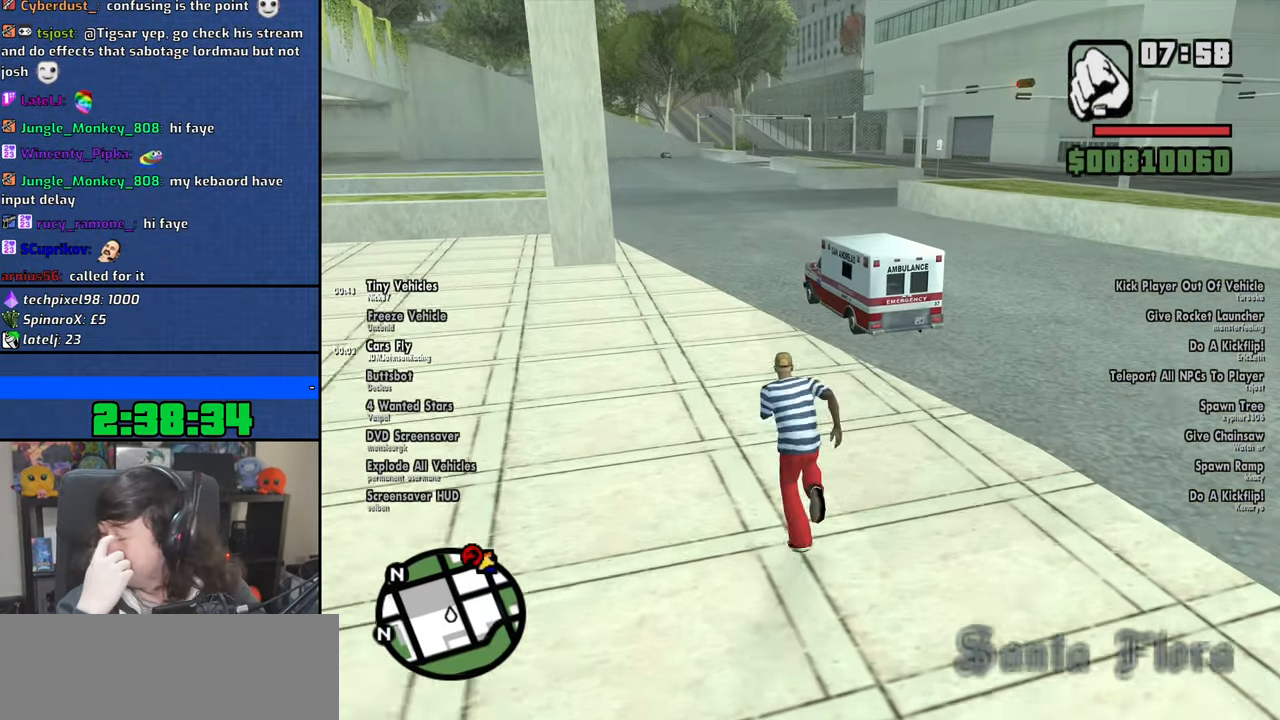
{"keys": ["f"], "mouse": [], "events": [[100, "f", "down"], [200, "f", "up"], [283, "f", "down"], [366, "f", "up"], [466, "f", "down"]]}
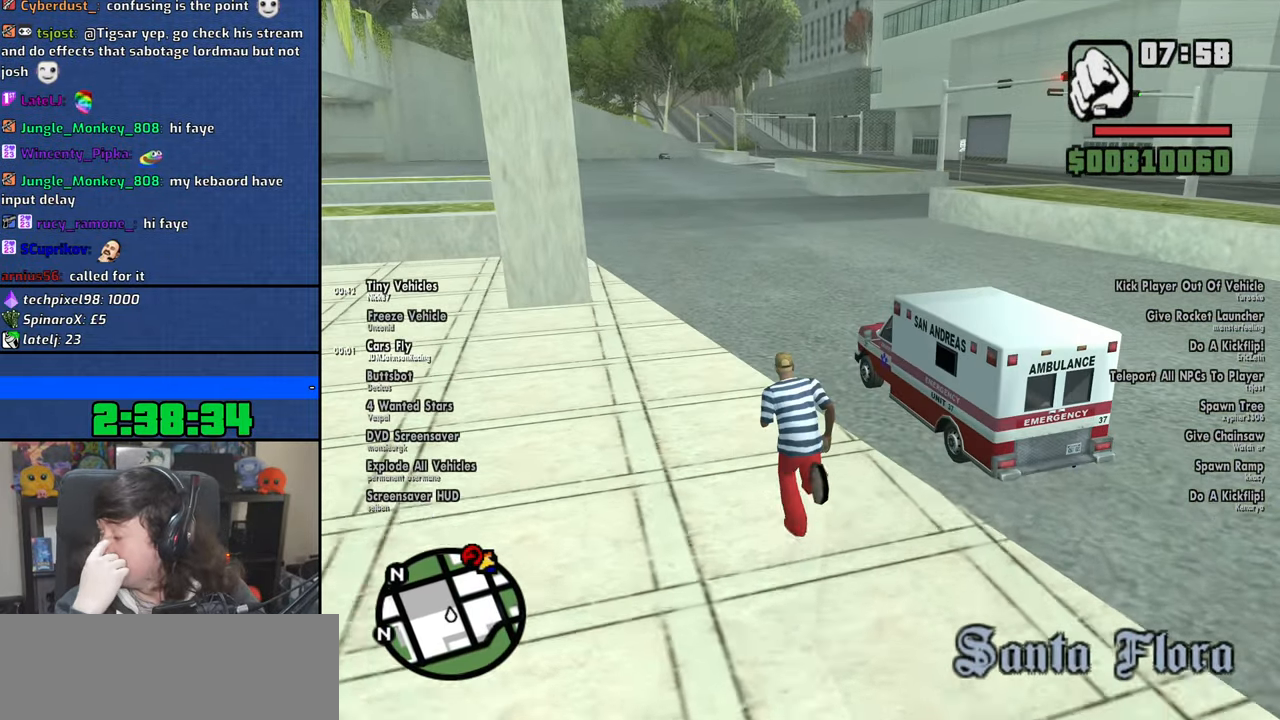
{"keys": [], "mouse": [], "events": [[50, "f", "up"], [166, "f", "down"], [233, "f", "up"]]}
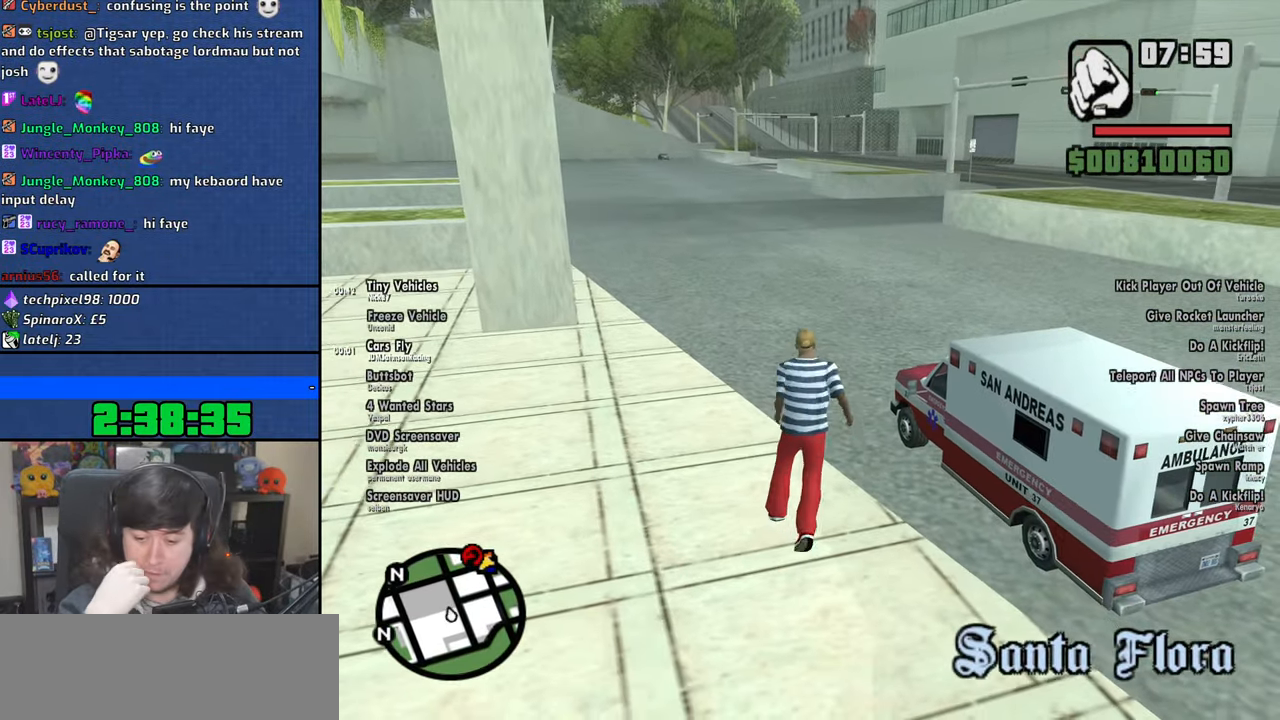
{"keys": [], "mouse": [], "events": []}
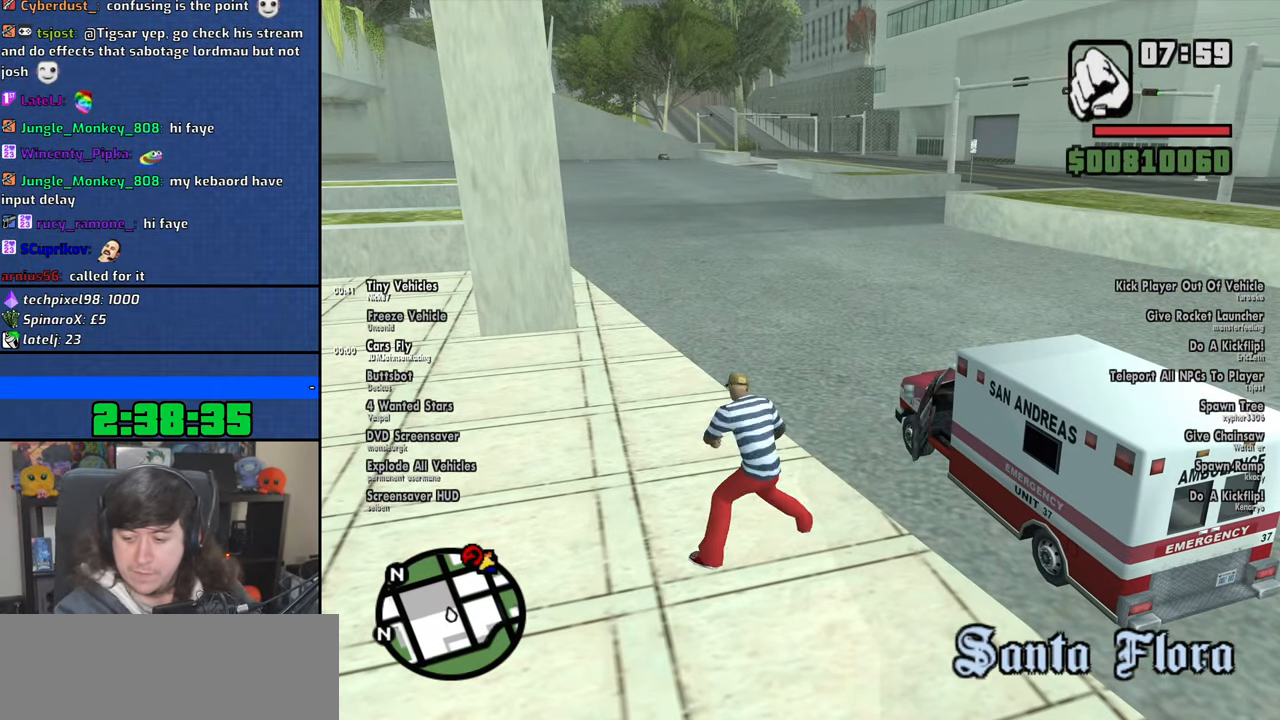
{"keys": [], "mouse": [], "events": []}
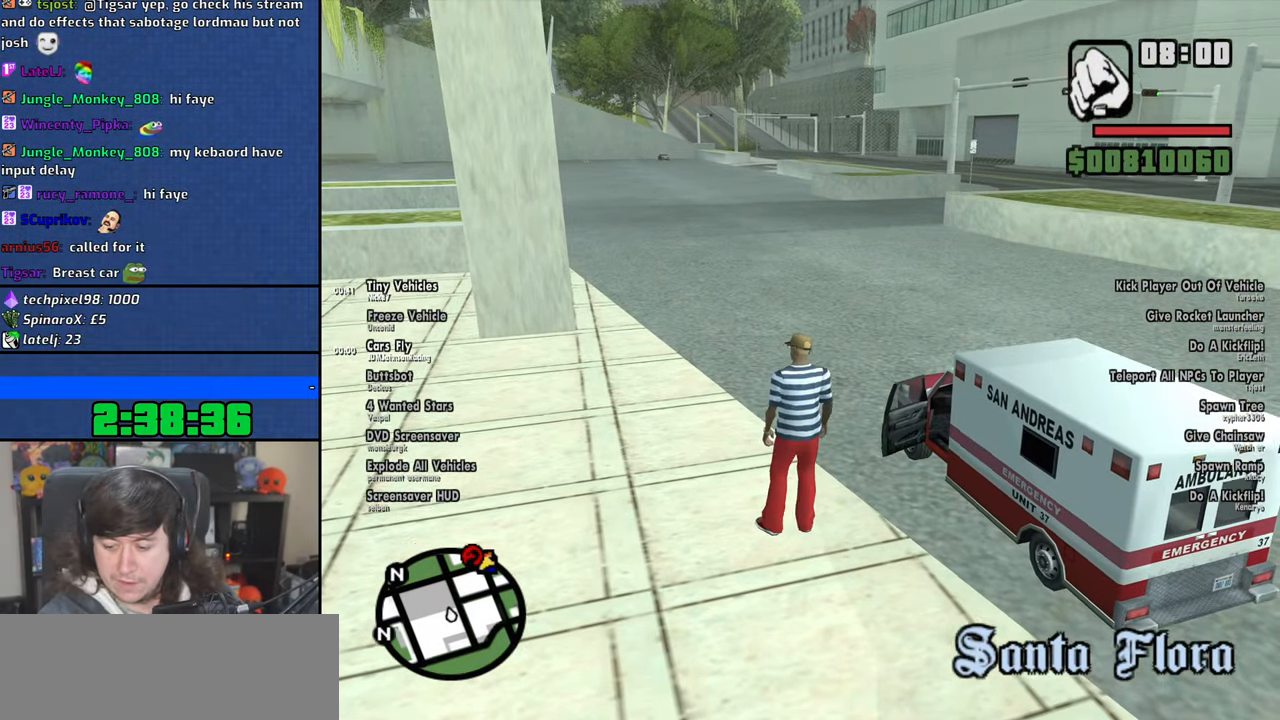
{"keys": [], "mouse": [], "events": []}
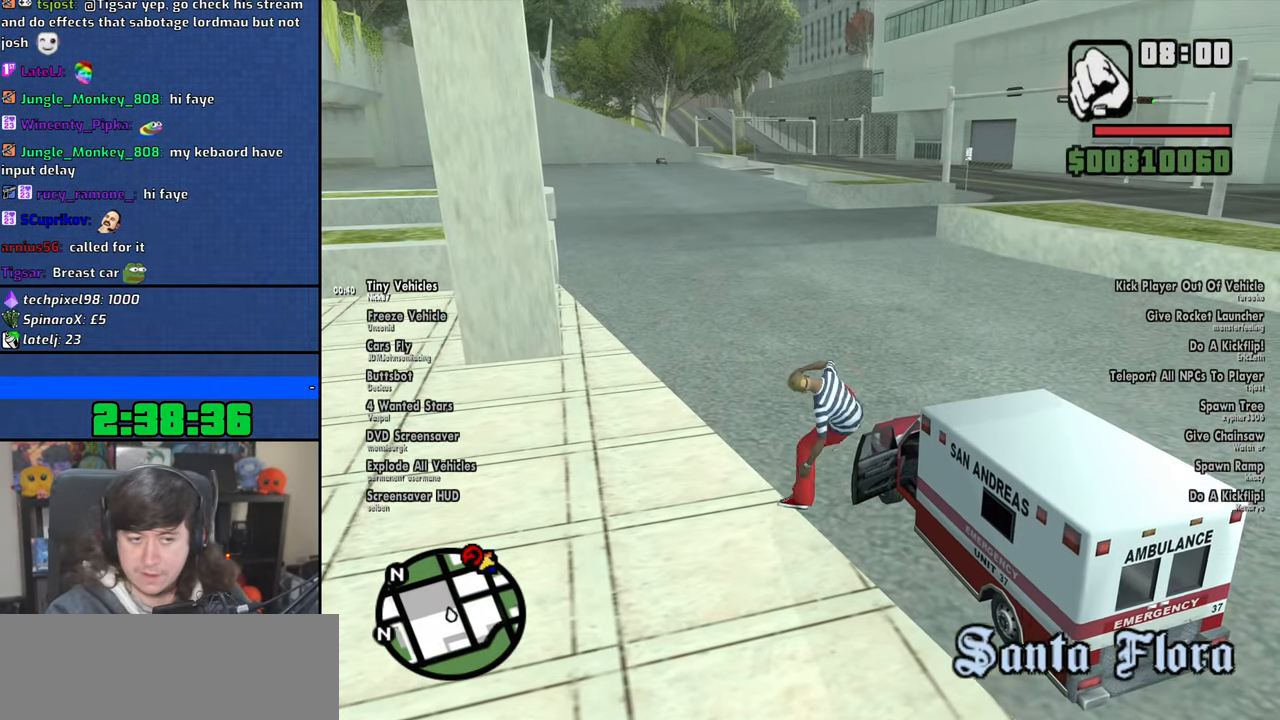
{"keys": ["d", "shift", "w"], "mouse": [], "events": [[16, "shift", "down"], [16, "w", "down"], [166, "d", "down"]]}
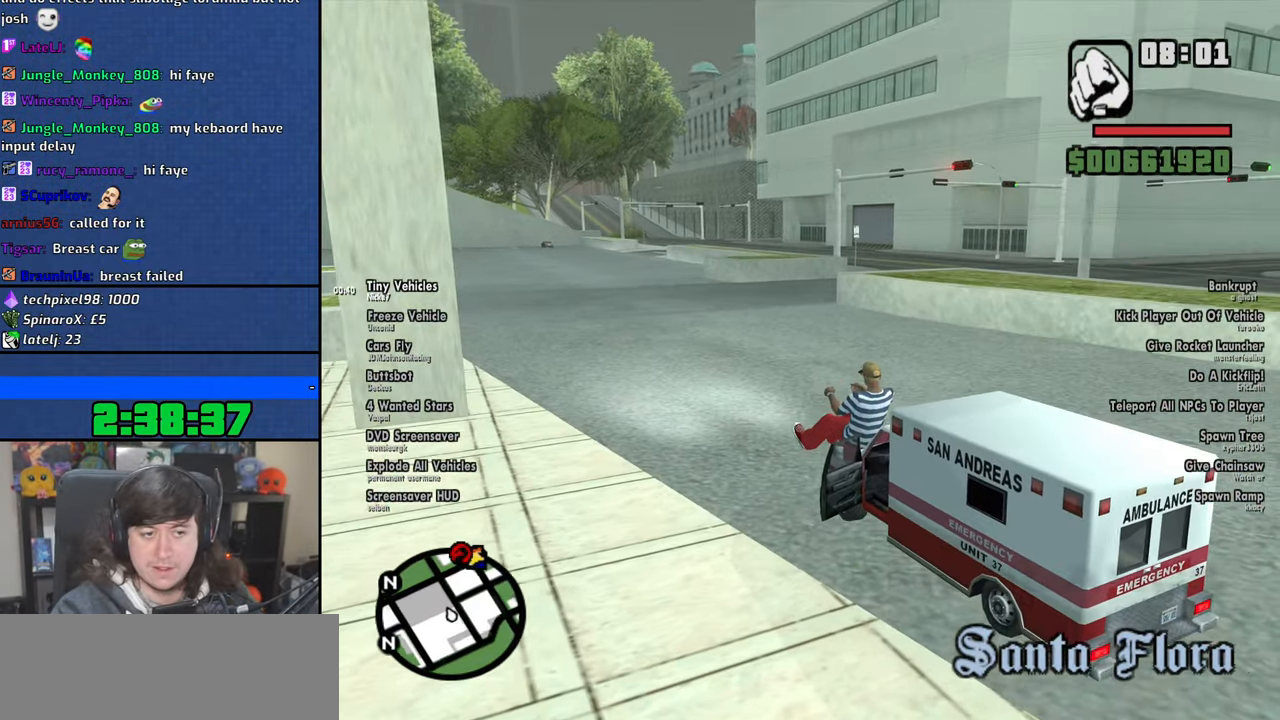
{"keys": ["w"], "mouse": [], "events": [[366, "shift", "up"], [466, "d", "up"]]}
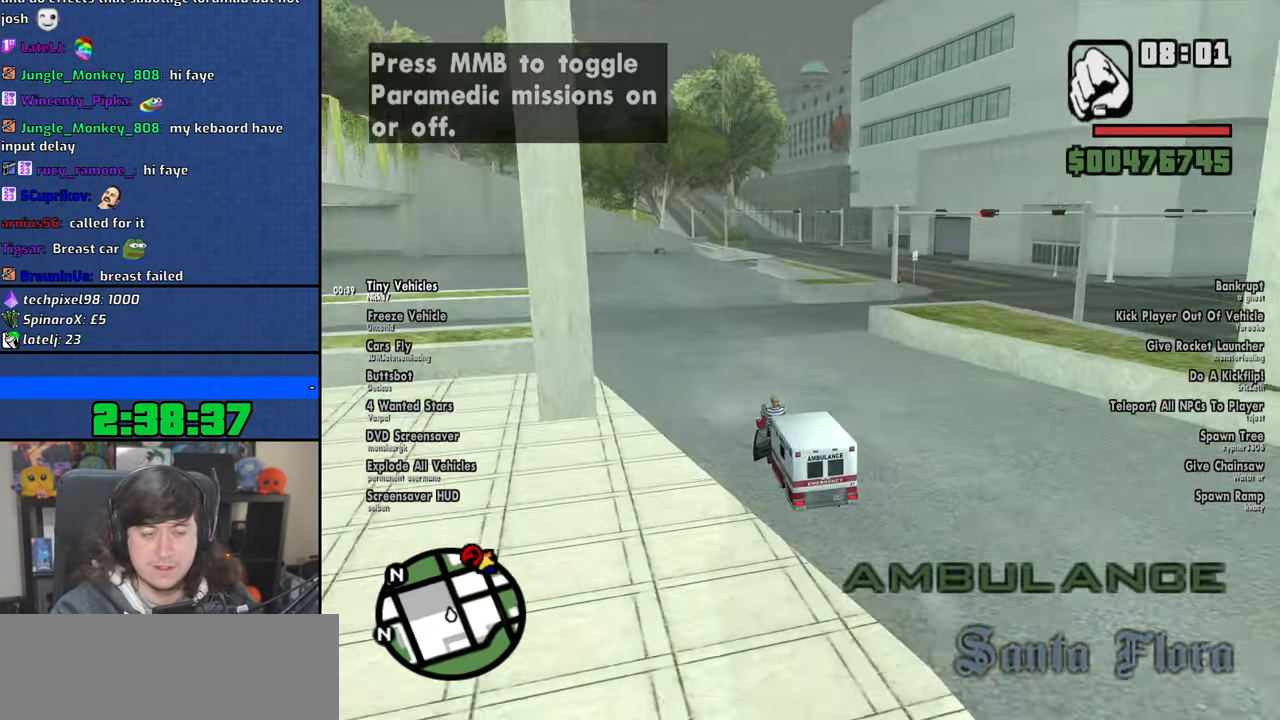
{"keys": ["w"], "mouse": [], "events": [[316, "mouse_wheel", "down"], [450, "mouse_wheel", "up"]]}
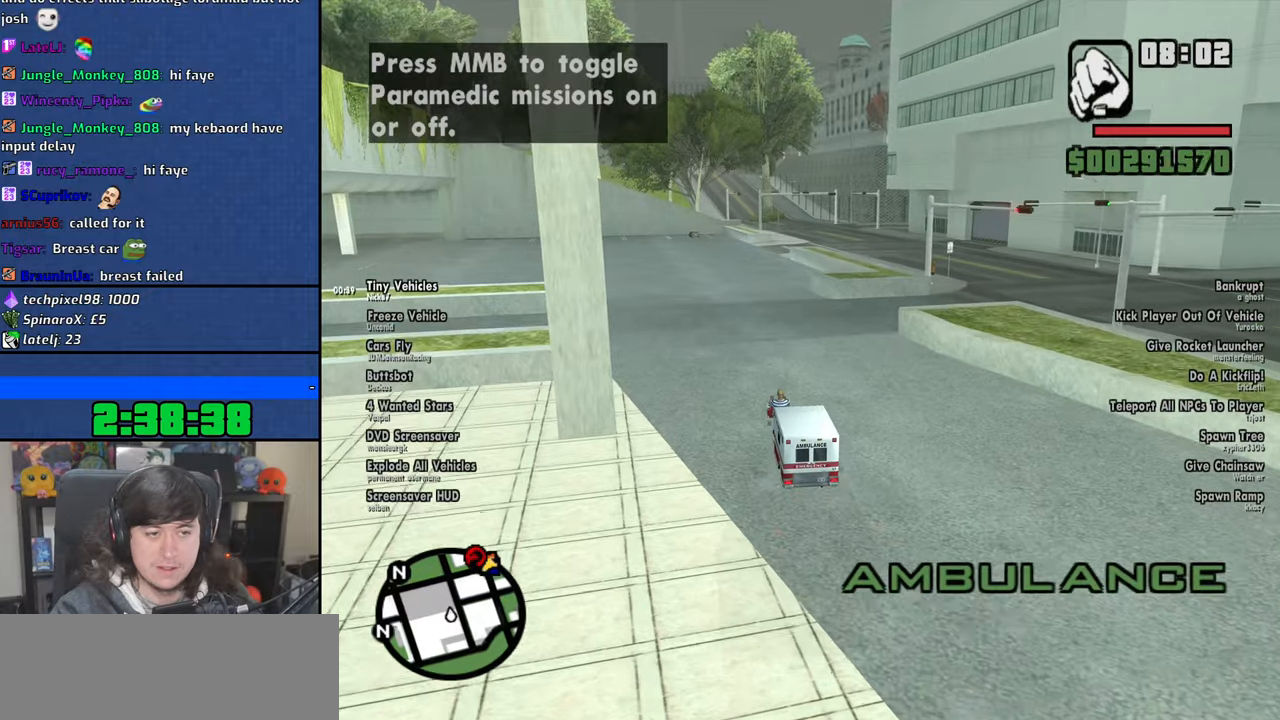
{"keys": ["w"], "mouse": [], "events": [[116, "mouse_wheel", "down"], [233, "mouse_wheel", "up"]]}
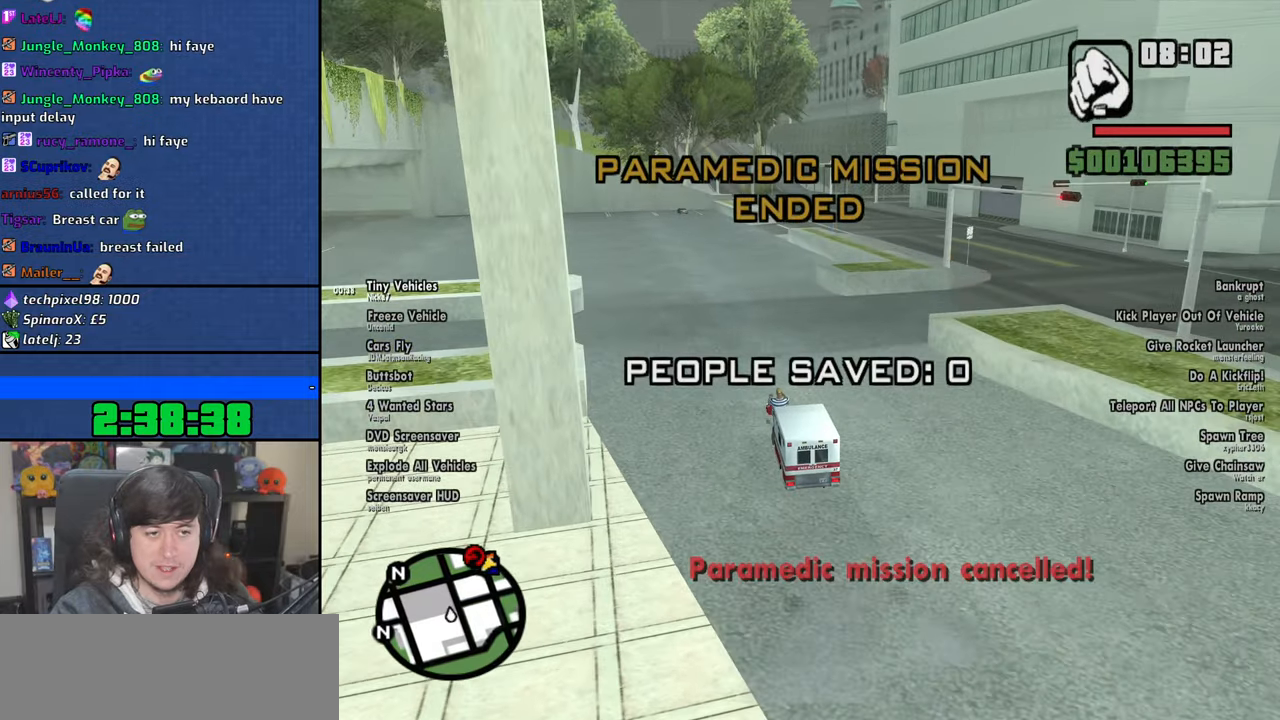
{"keys": ["w"], "mouse": [], "events": []}
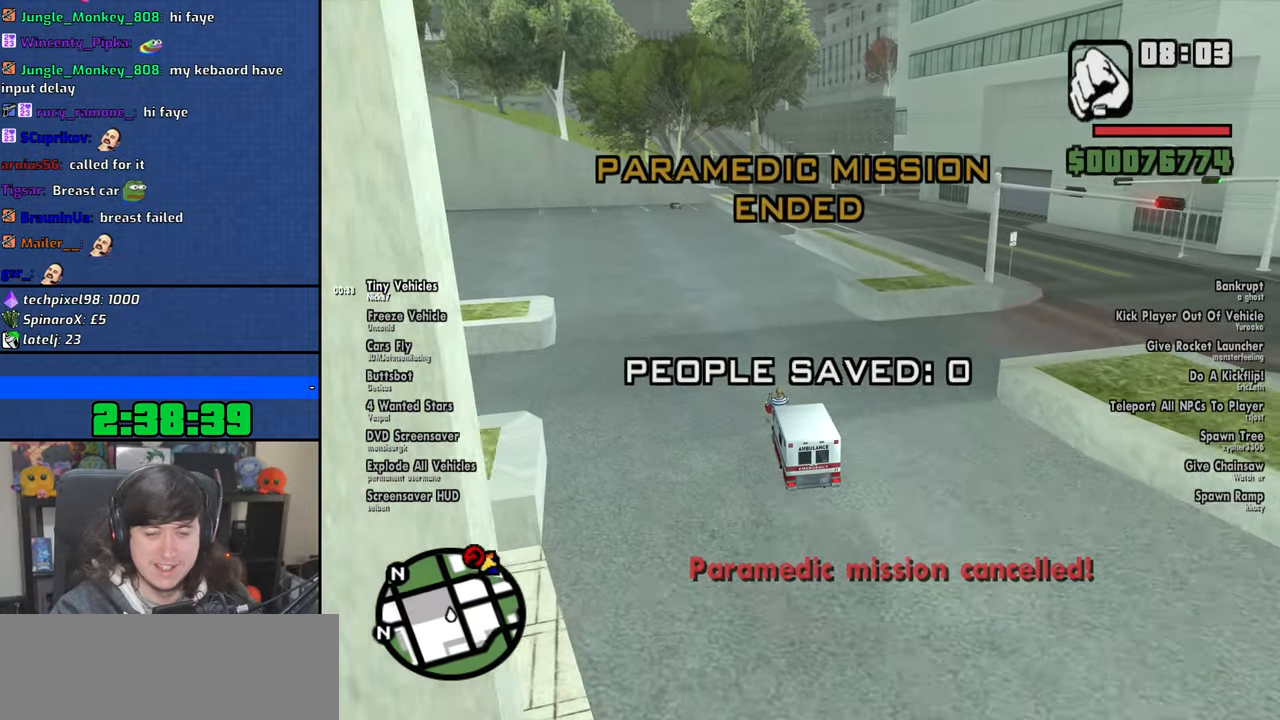
{"keys": ["w"], "mouse": [], "events": []}
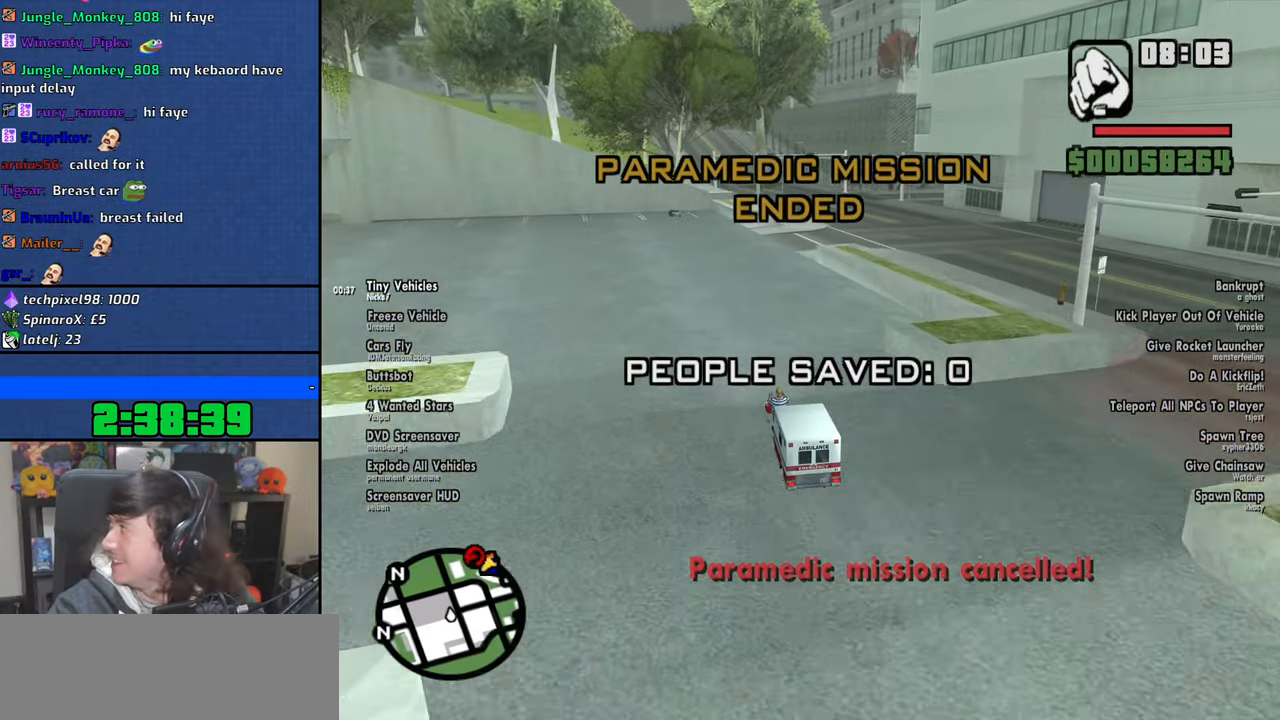
{"keys": ["w"], "mouse": [], "events": [[33, "d", "down"], [116, "d", "up"]]}
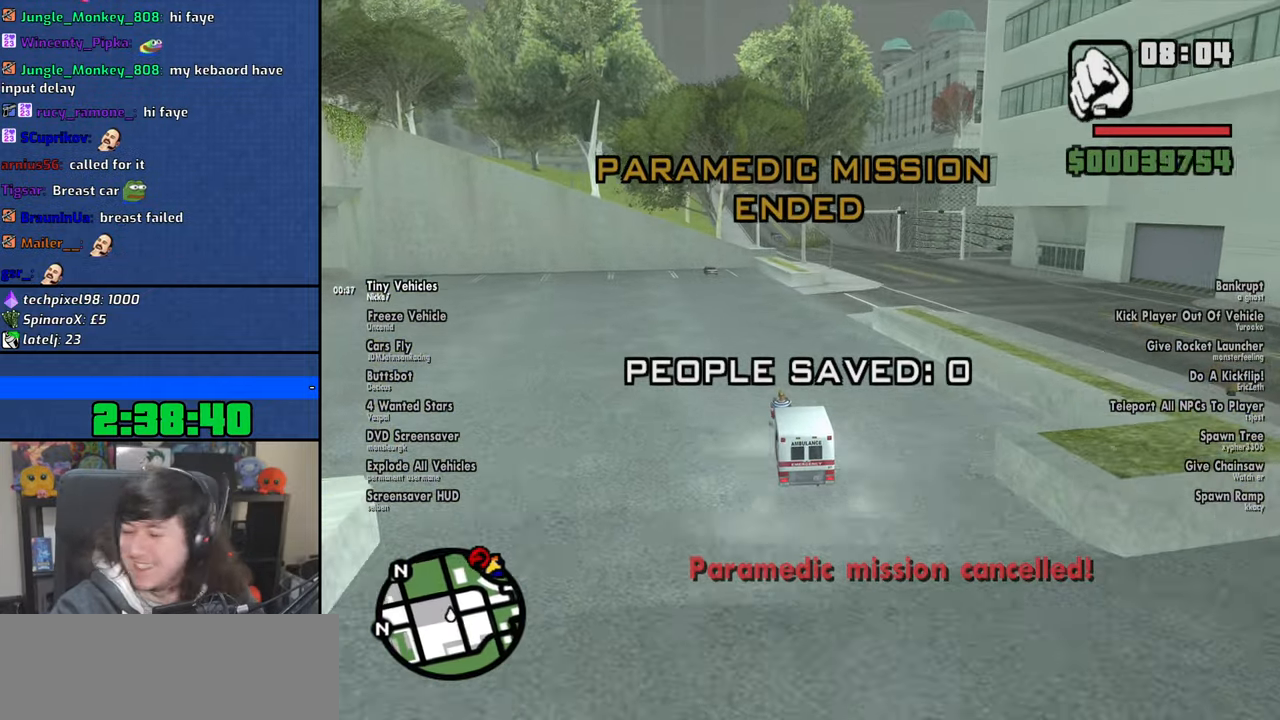
{"keys": ["d", "w"], "mouse": [], "events": [[216, "d", "down"]]}
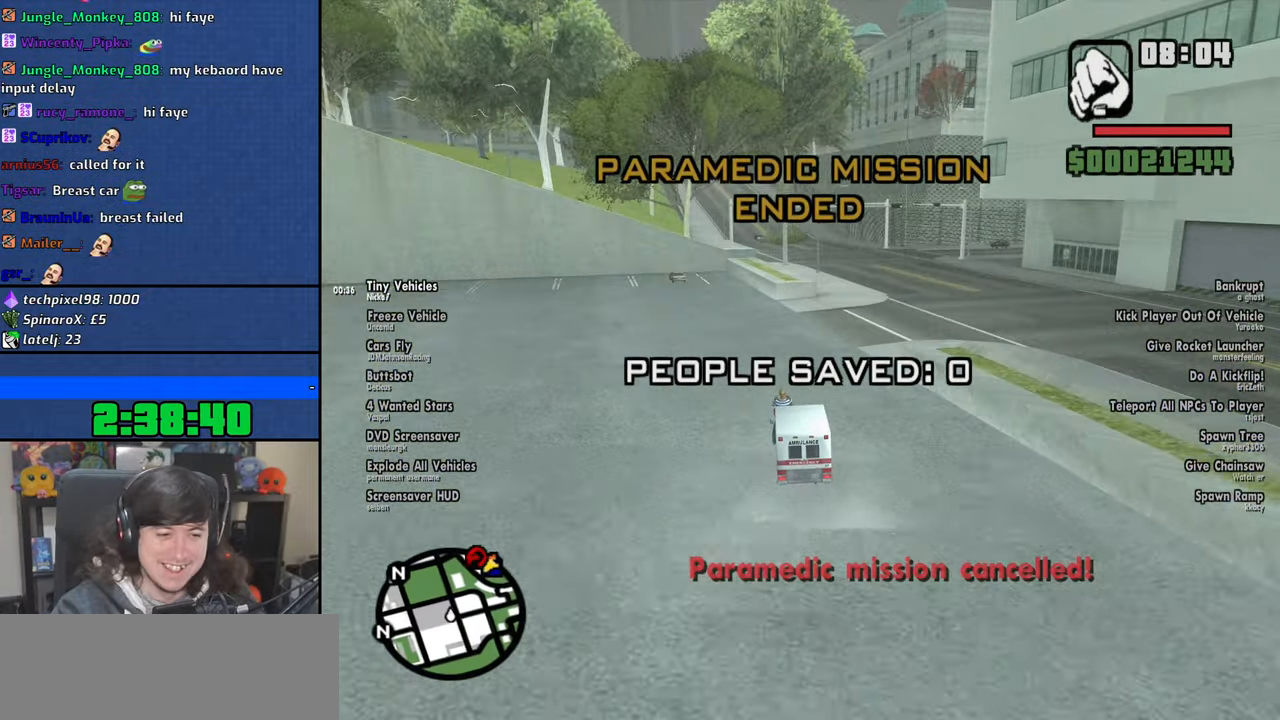
{"keys": ["d", "w"], "mouse": [], "events": [[16, "d", "up"], [133, "d", "down"]]}
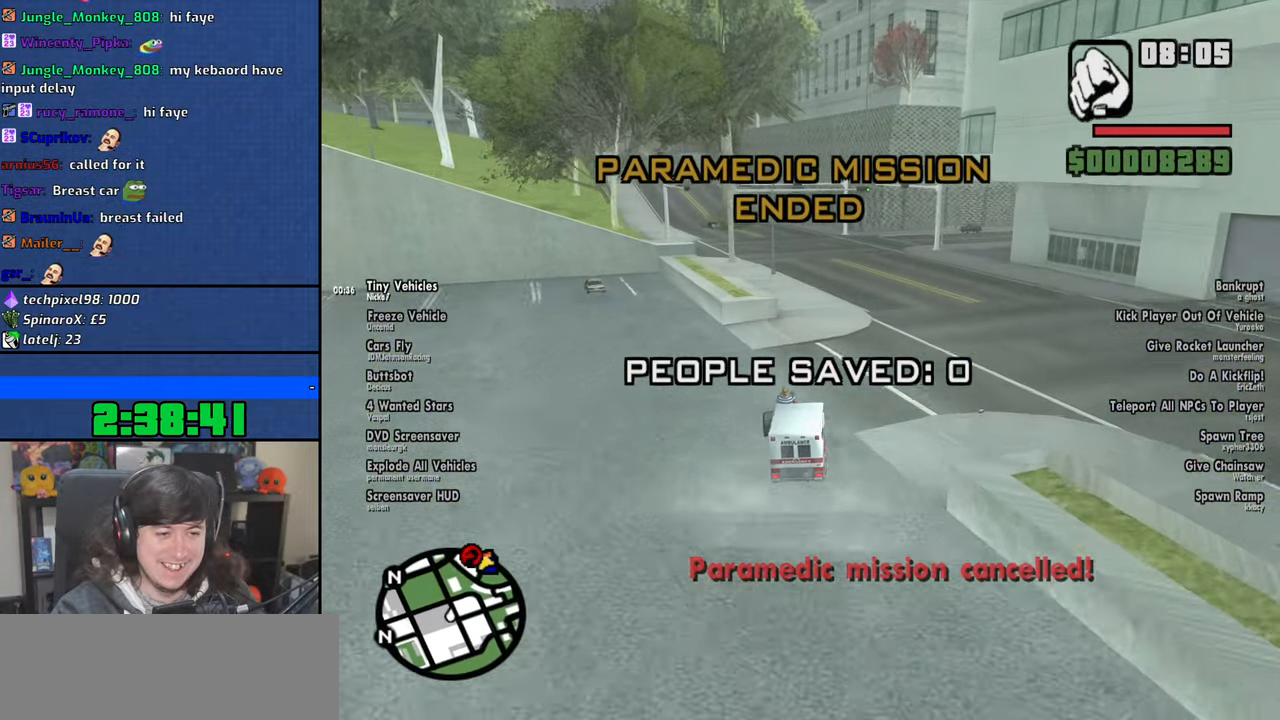
{"keys": ["5", "a", "w"], "mouse": [], "events": [[66, "d", "up"], [116, "a", "down"], [433, "5", "down"]]}
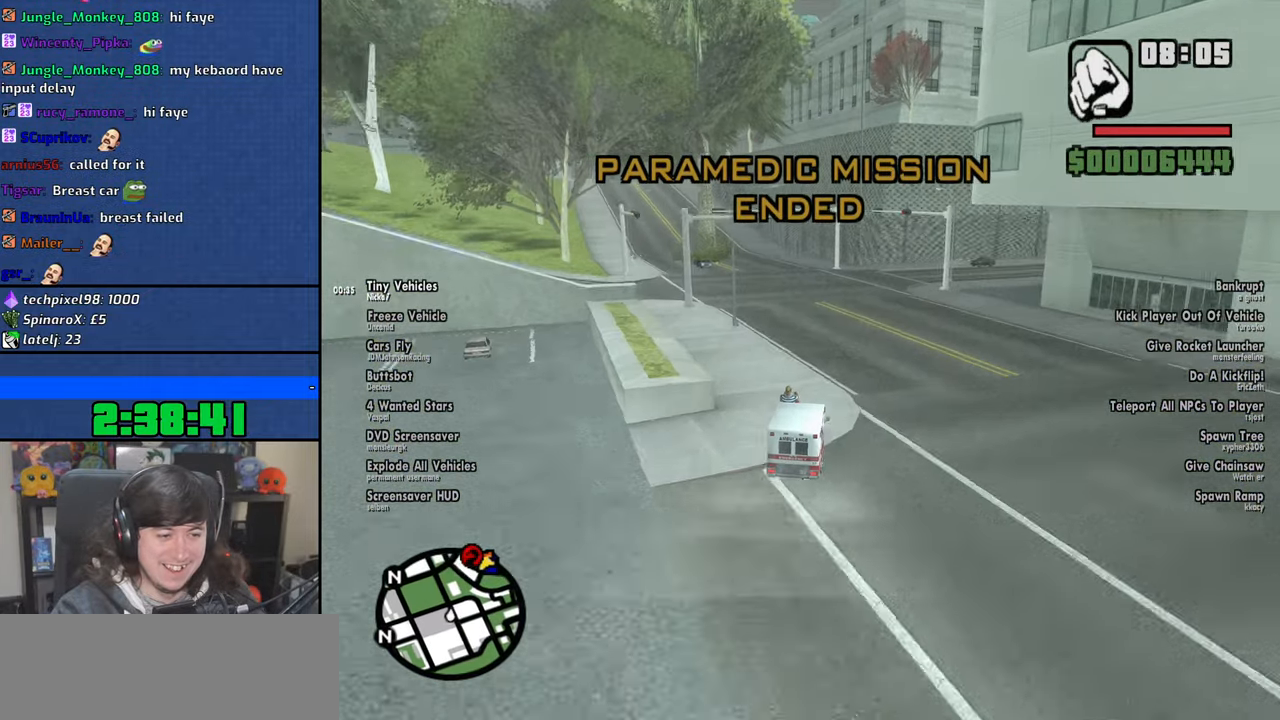
{"keys": ["5", "d", "w"], "mouse": [], "events": [[66, "a", "up"], [183, "a", "down"], [233, "a", "up"], [350, "d", "down"]]}
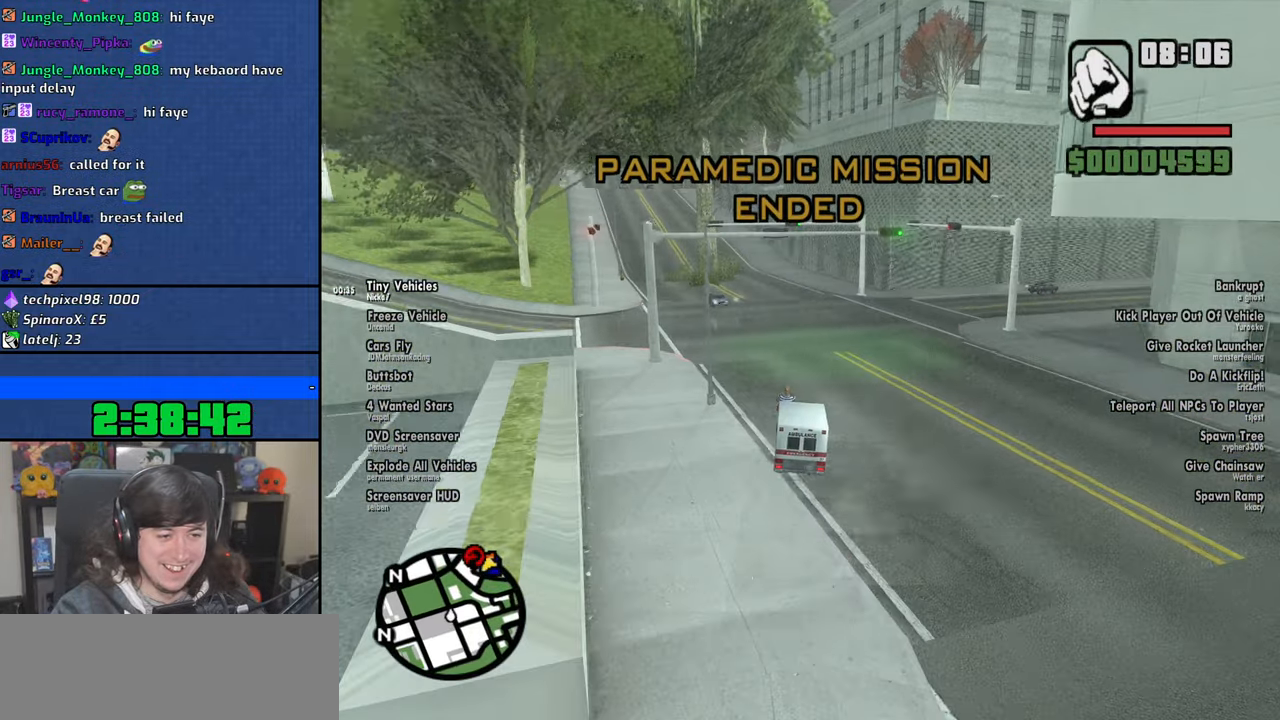
{"keys": ["5", "w"], "mouse": [], "events": [[16, "d", "up"], [166, "a", "down"], [250, "a", "up"]]}
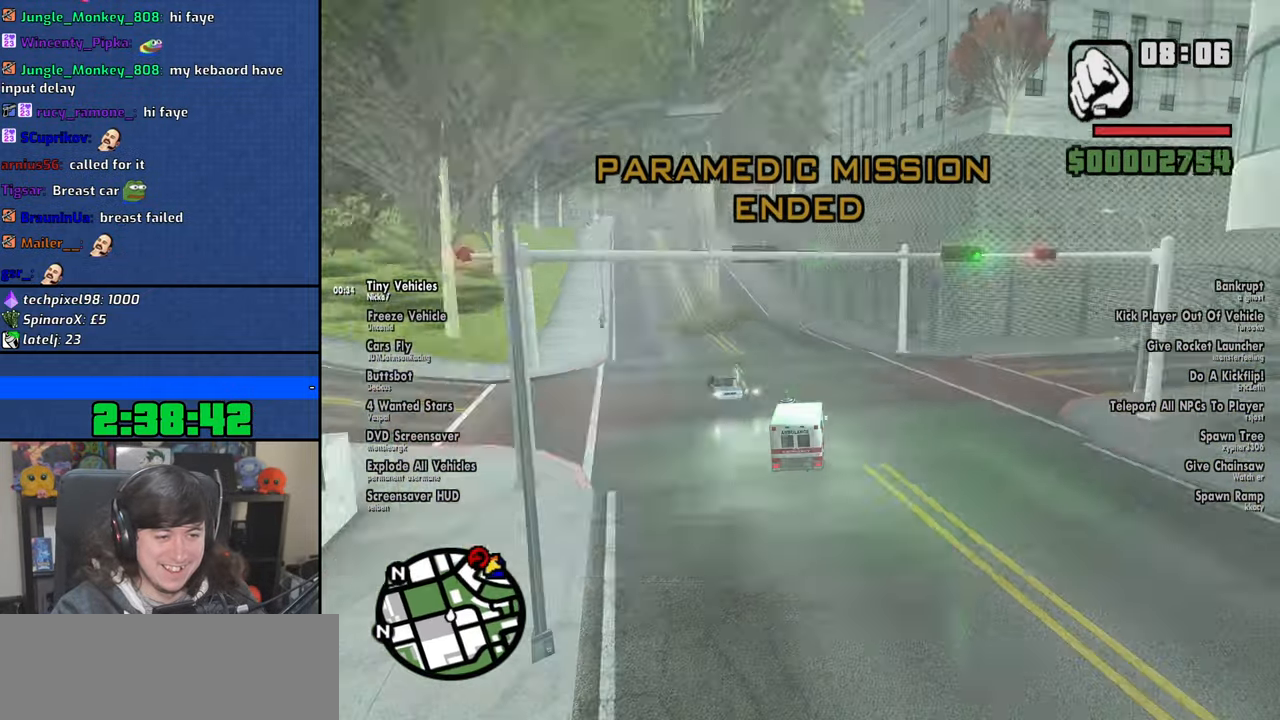
{"keys": ["5", "a", "w"], "mouse": [], "events": [[50, "a", "down"], [266, "a", "up"], [383, "a", "down"]]}
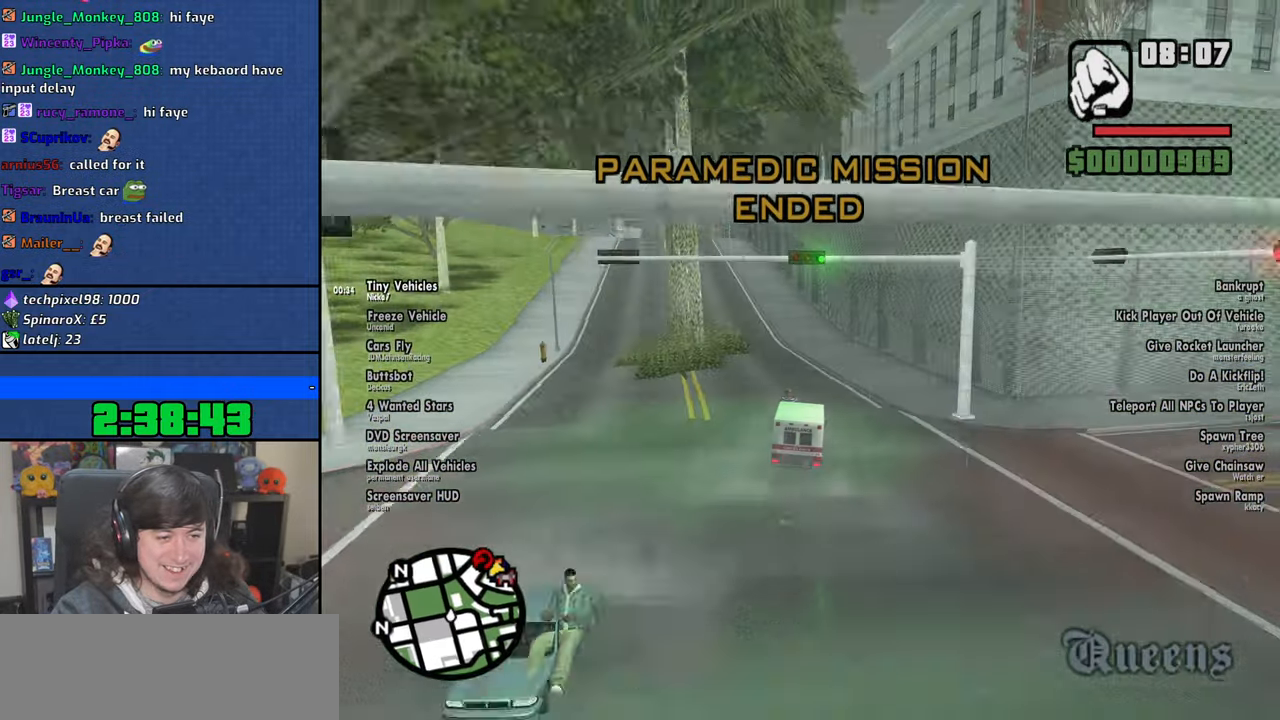
{"keys": ["5", "w"], "mouse": [], "events": [[216, "a", "up"], [333, "a", "down"], [466, "a", "up"]]}
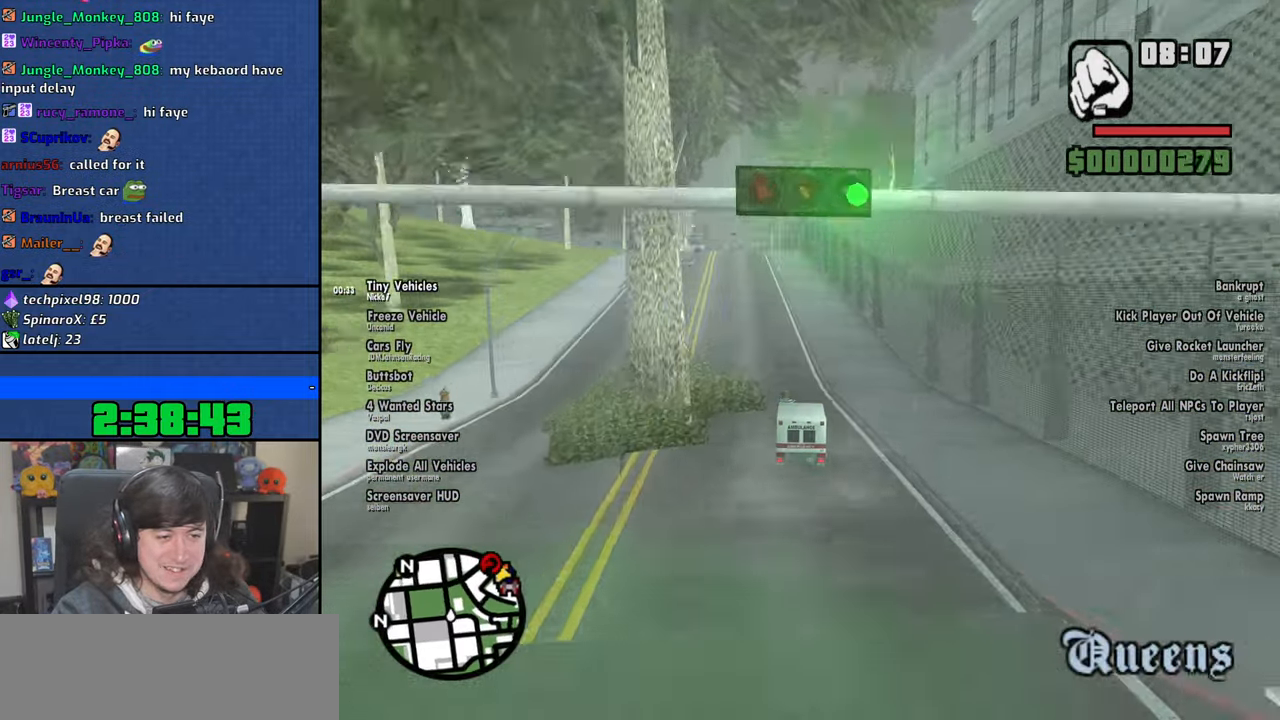
{"keys": ["5", "w"], "mouse": [], "events": [[100, "a", "down"], [233, "a", "up"], [366, "a", "down"], [466, "a", "up"]]}
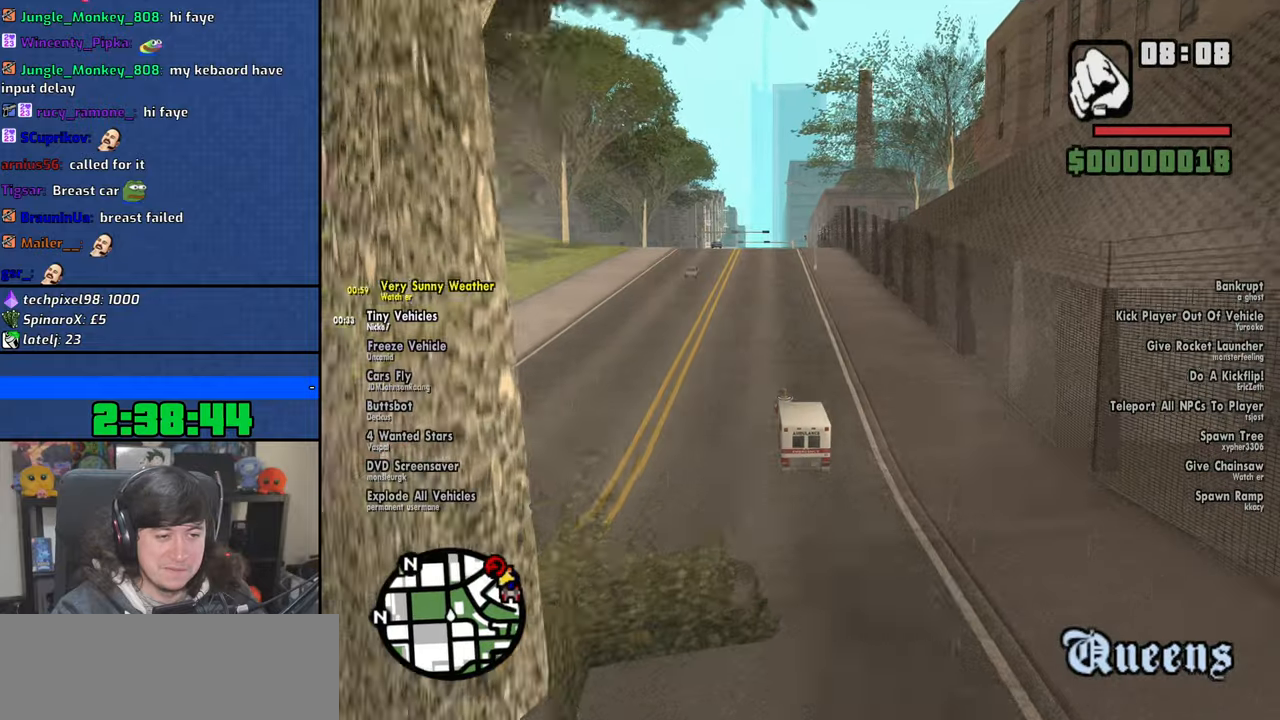
{"keys": ["w"], "mouse": [], "events": [[66, "d", "down"], [166, "d", "up"], [200, "5", "up"]]}
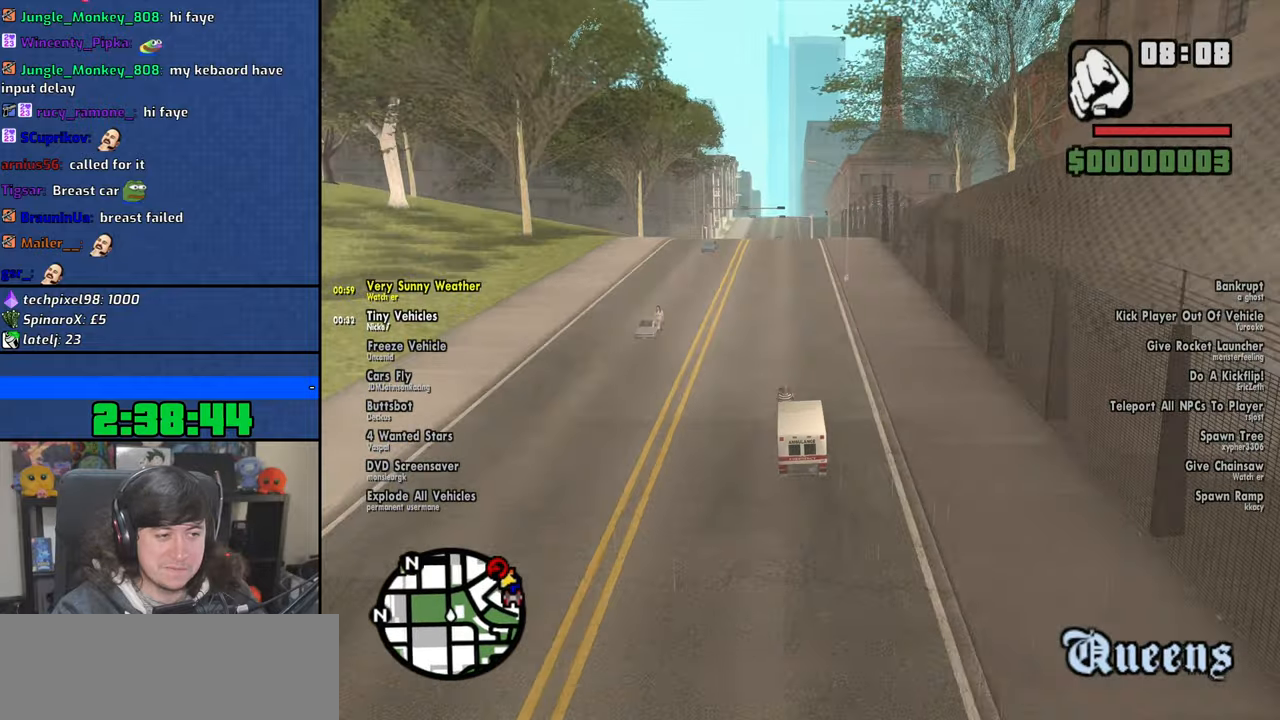
{"keys": ["w"], "mouse": [], "events": []}
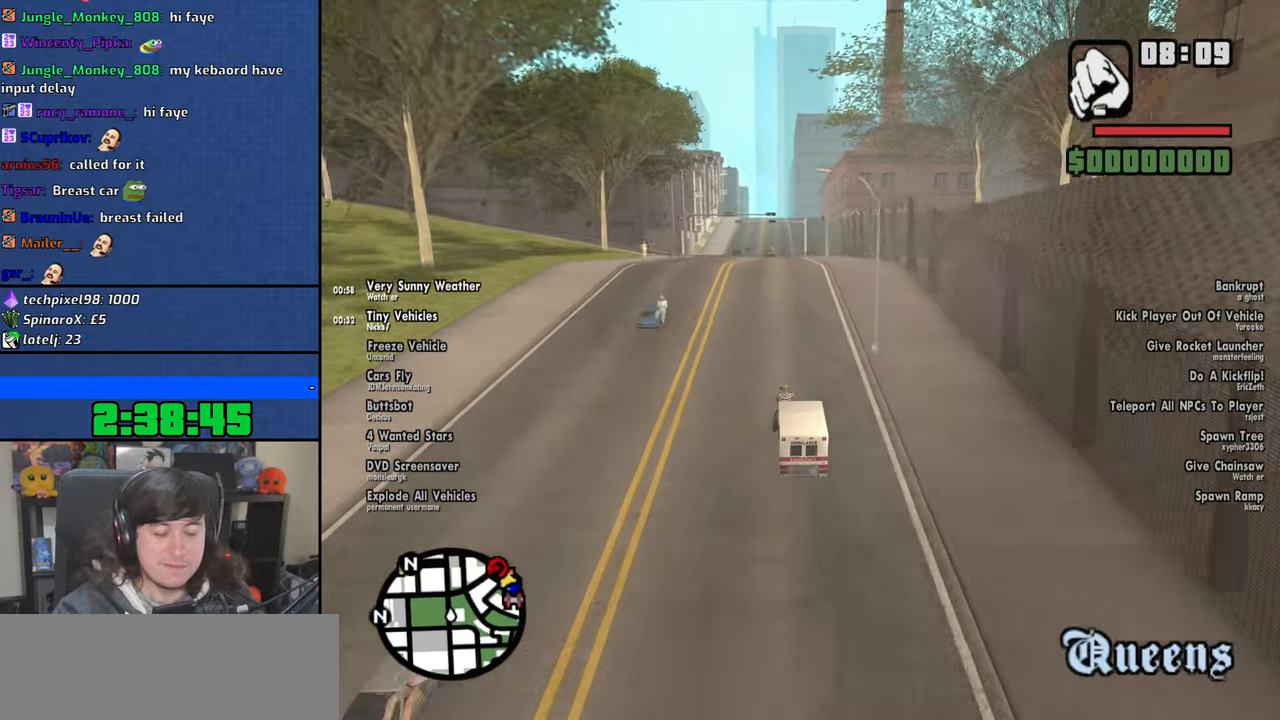
{"keys": ["w"], "mouse": [], "events": []}
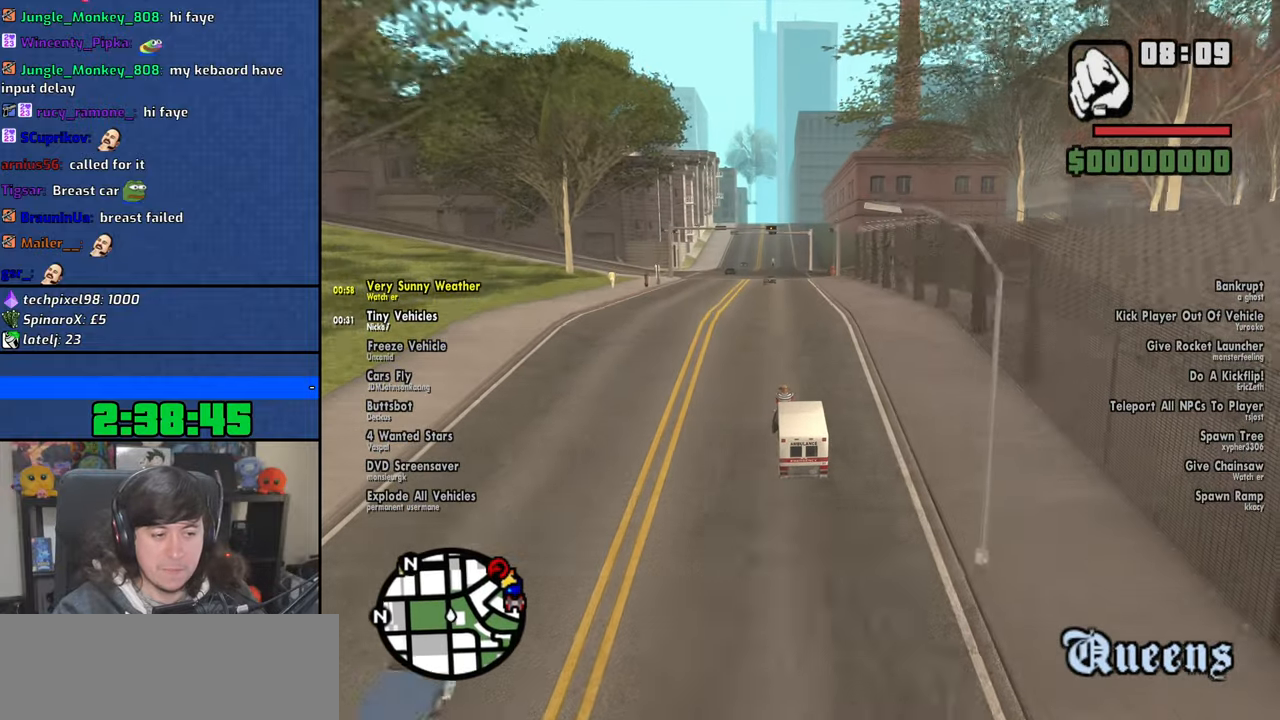
{"keys": ["w"], "mouse": [], "events": []}
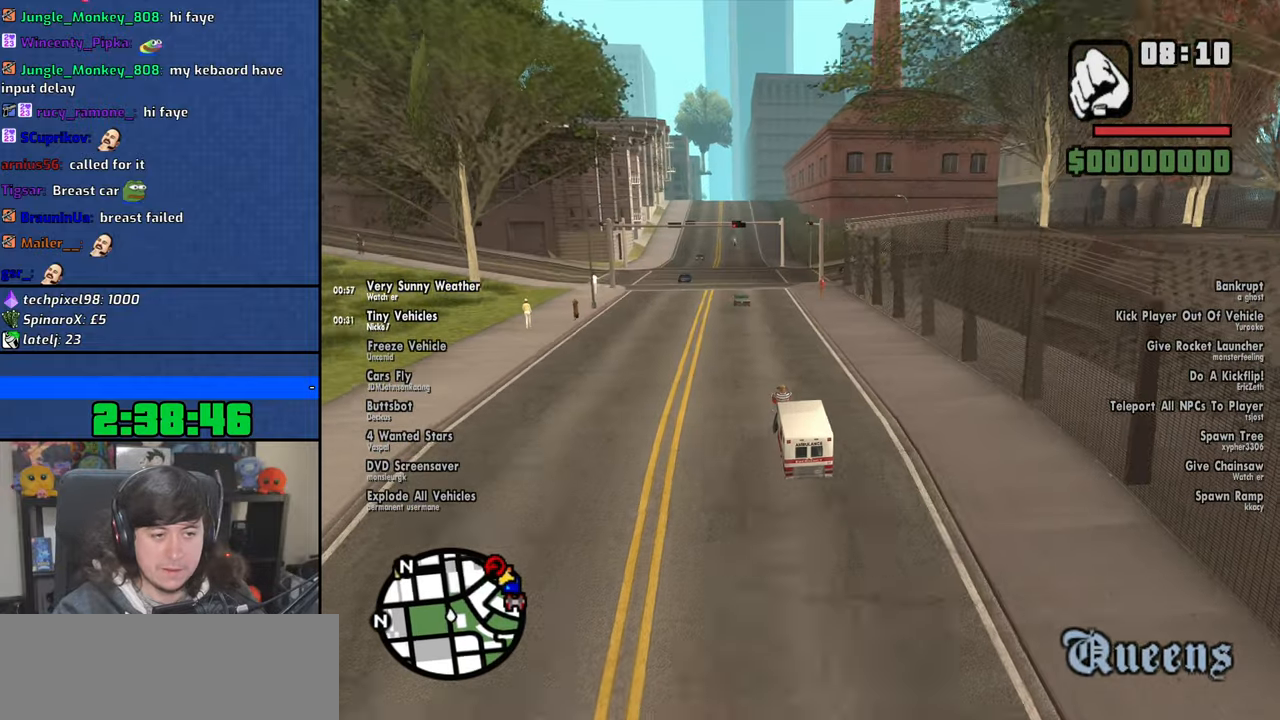
{"keys": ["d", "w"], "mouse": [], "events": [[183, "d", "down"]]}
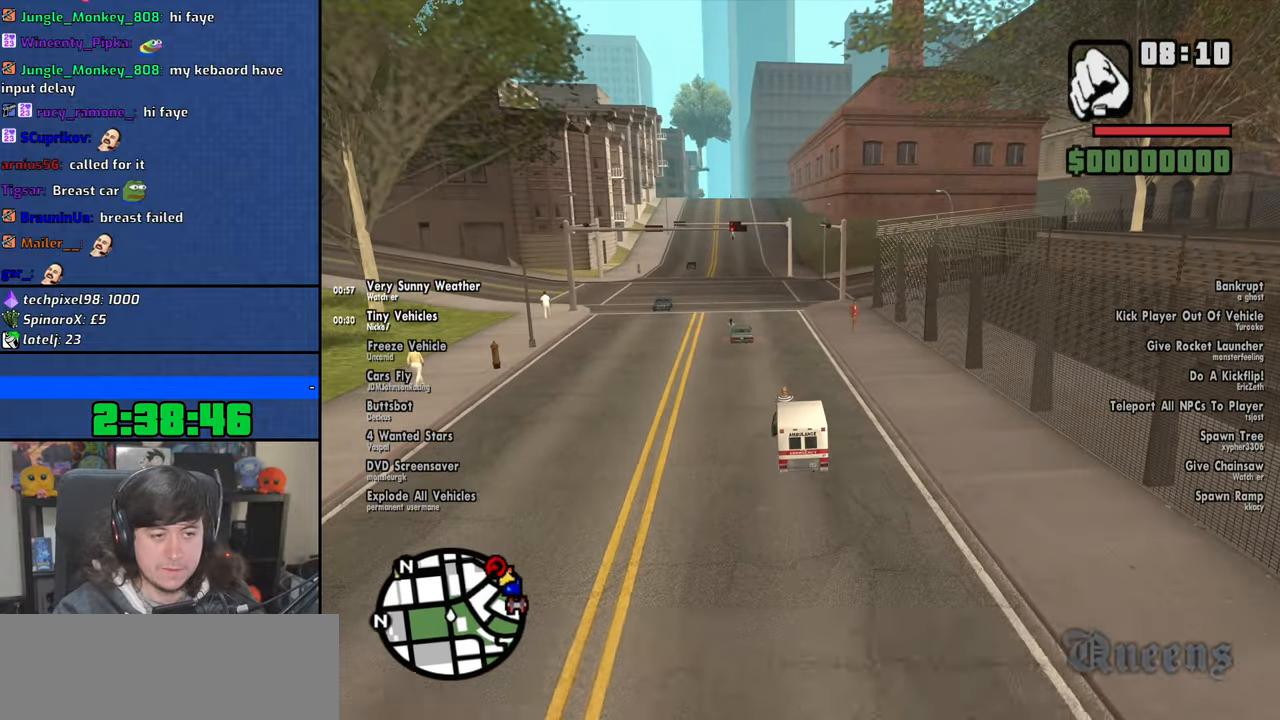
{"keys": ["a", "w"], "mouse": [], "events": [[66, "d", "up"], [116, "a", "down"]]}
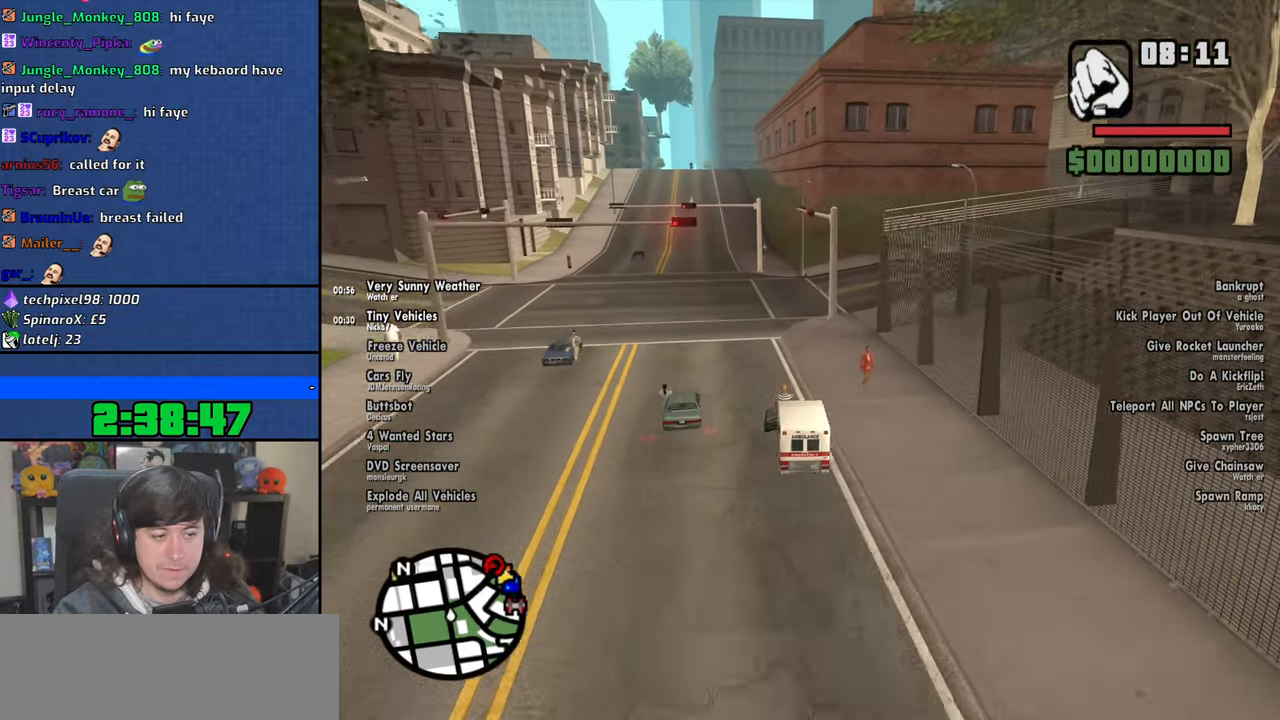
{"keys": ["d", "space"], "mouse": [], "events": [[33, "a", "up"], [100, "d", "down"], [200, "w", "up"], [216, "d", "up"], [316, "s", "down"], [366, "d", "down"], [383, "space", "down"], [400, "s", "up"]]}
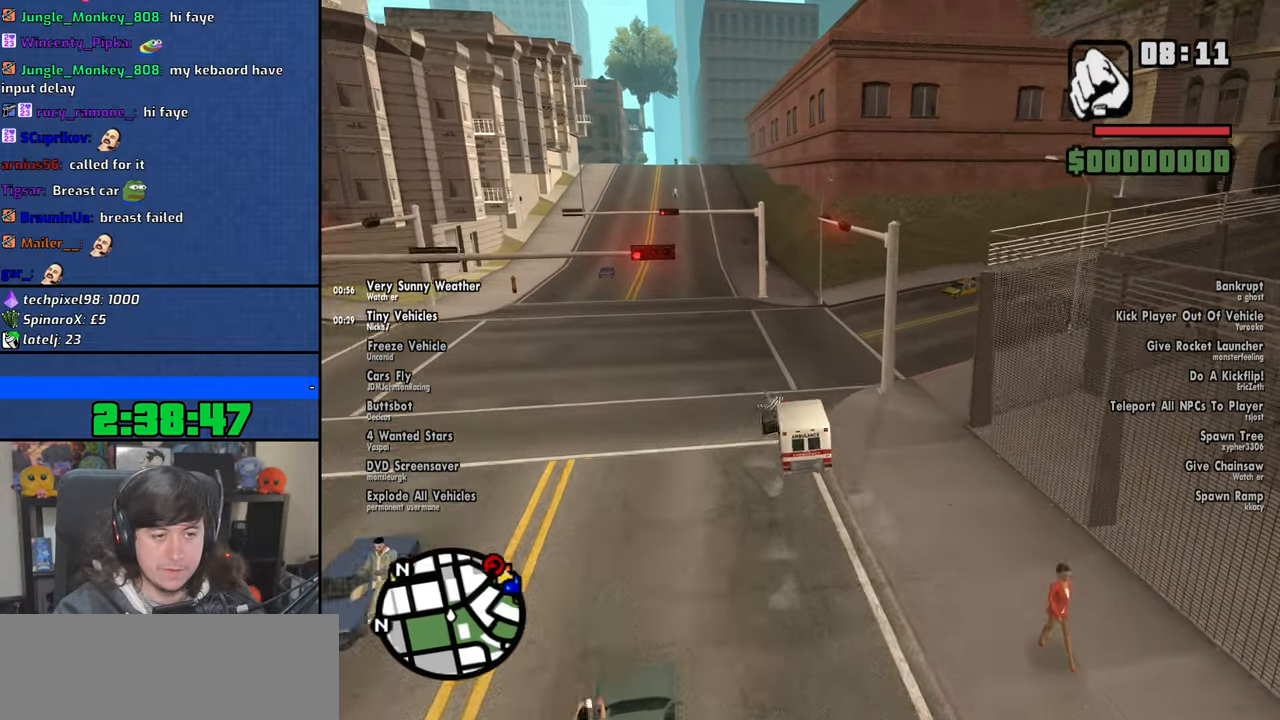
{"keys": ["d"], "mouse": [], "events": [[200, "space", "up"]]}